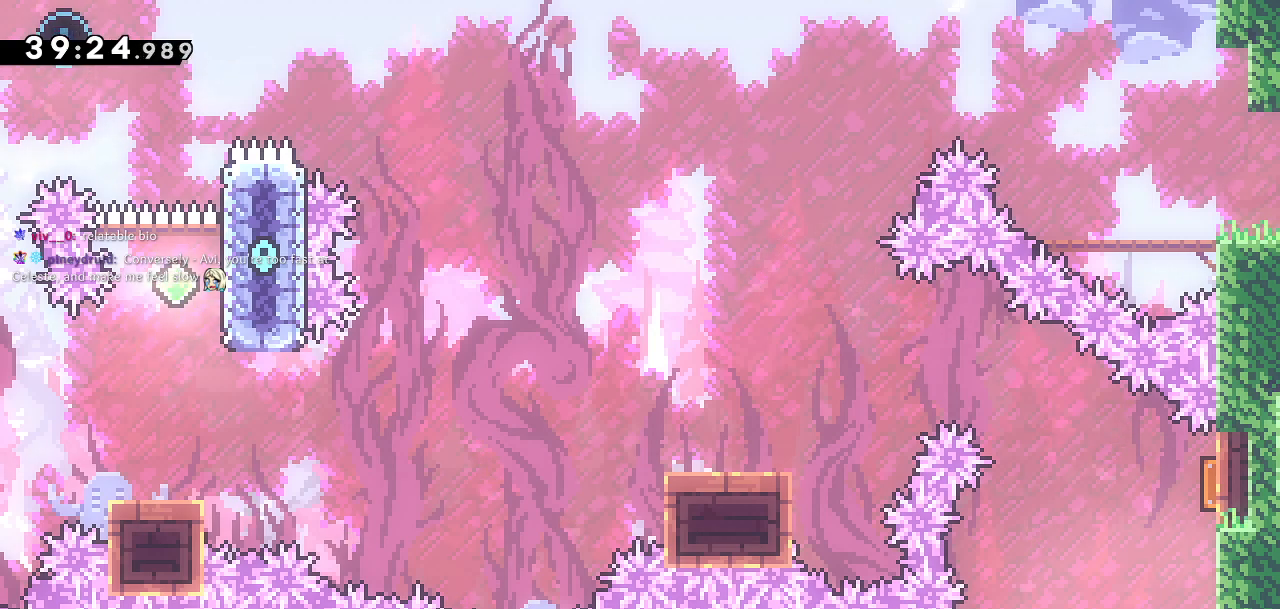
Gameplay with a controller (PlayStation layout); each line is a JSON object with the inputs held at the frame after it. "events" lists button and stick changes between this image and that frame as [ms after this image, input, new state], when the widget could be followed in between.
{"buttons": ["DPAD_RIGHT"], "left_stick": "center", "right_stick": "center", "events": [[250, "DPAD_RIGHT", "down"]]}
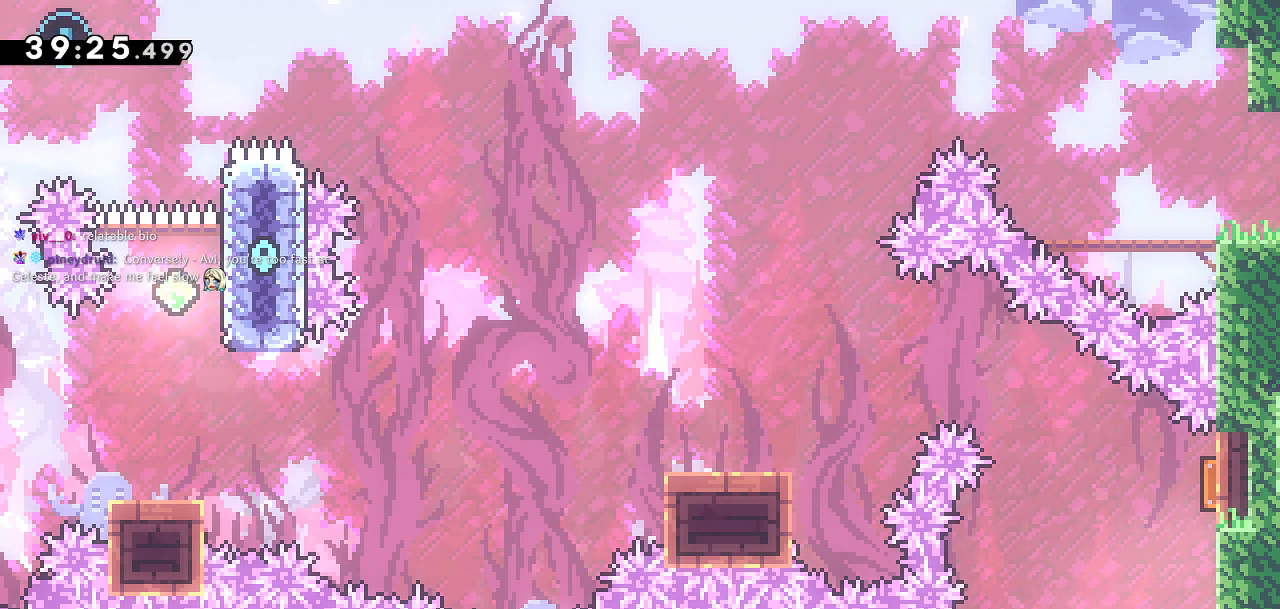
{"buttons": ["DPAD_LEFT"], "left_stick": "center", "right_stick": "center", "events": [[50, "DPAD_RIGHT", "up"], [217, "DPAD_UP", "down"], [283, "SQUARE", "down"], [450, "DPAD_LEFT", "down"], [483, "SQUARE", "up"], [500, "DPAD_UP", "up"]]}
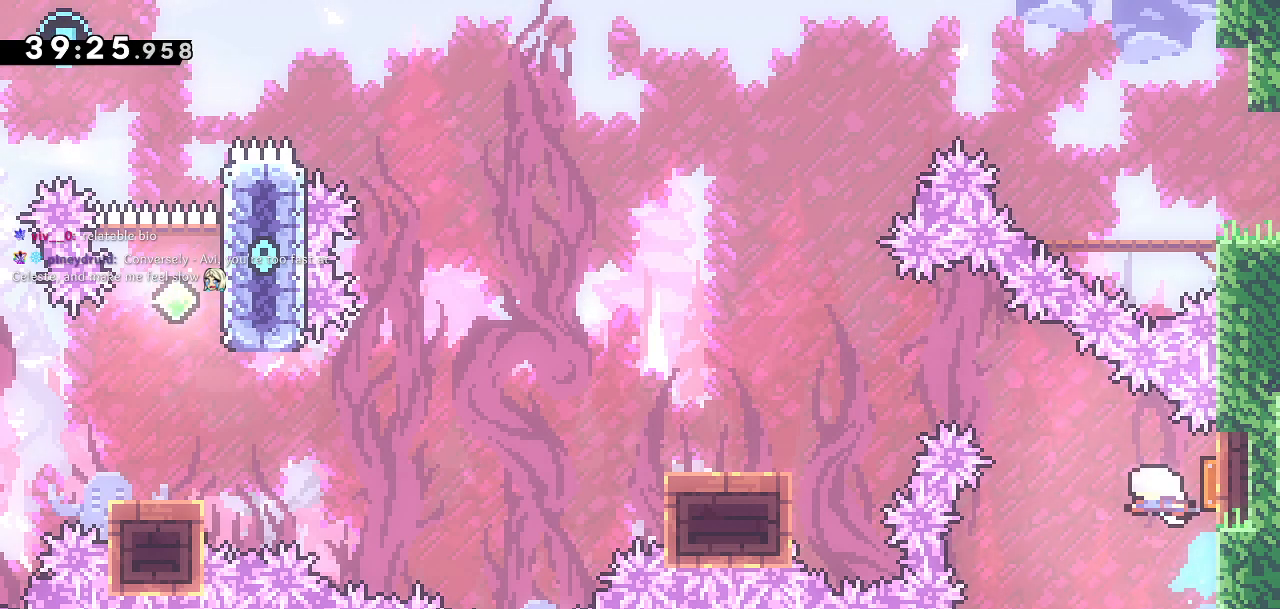
{"buttons": ["SQUARE", "DPAD_DOWN", "DPAD_LEFT"], "left_stick": "center", "right_stick": "center", "events": [[117, "DPAD_DOWN", "down"], [467, "SQUARE", "down"]]}
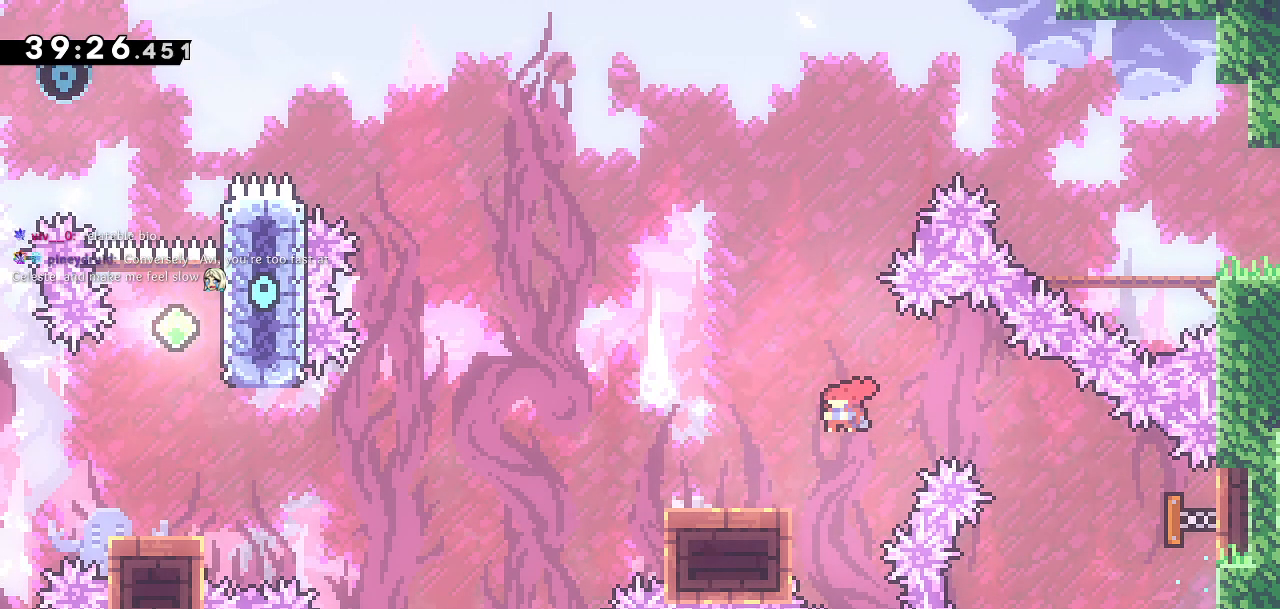
{"buttons": ["CROSS", "DPAD_DOWN", "DPAD_LEFT"], "left_stick": "center", "right_stick": "center", "events": [[100, "SQUARE", "up"], [117, "CROSS", "down"]]}
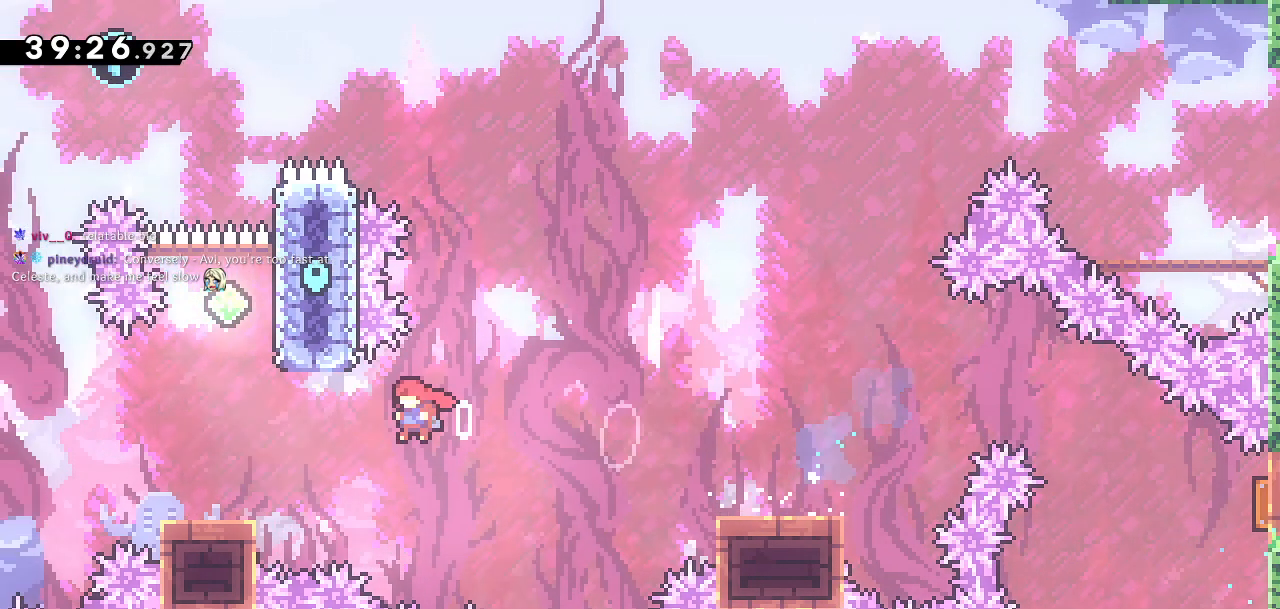
{"buttons": ["CROSS", "DPAD_UP"], "left_stick": "center", "right_stick": "center", "events": [[117, "DPAD_DOWN", "up"], [150, "CROSS", "up"], [150, "DPAD_LEFT", "up"], [150, "DPAD_UP", "down"], [183, "SQUARE", "down"], [317, "SQUARE", "up"], [333, "CROSS", "down"]]}
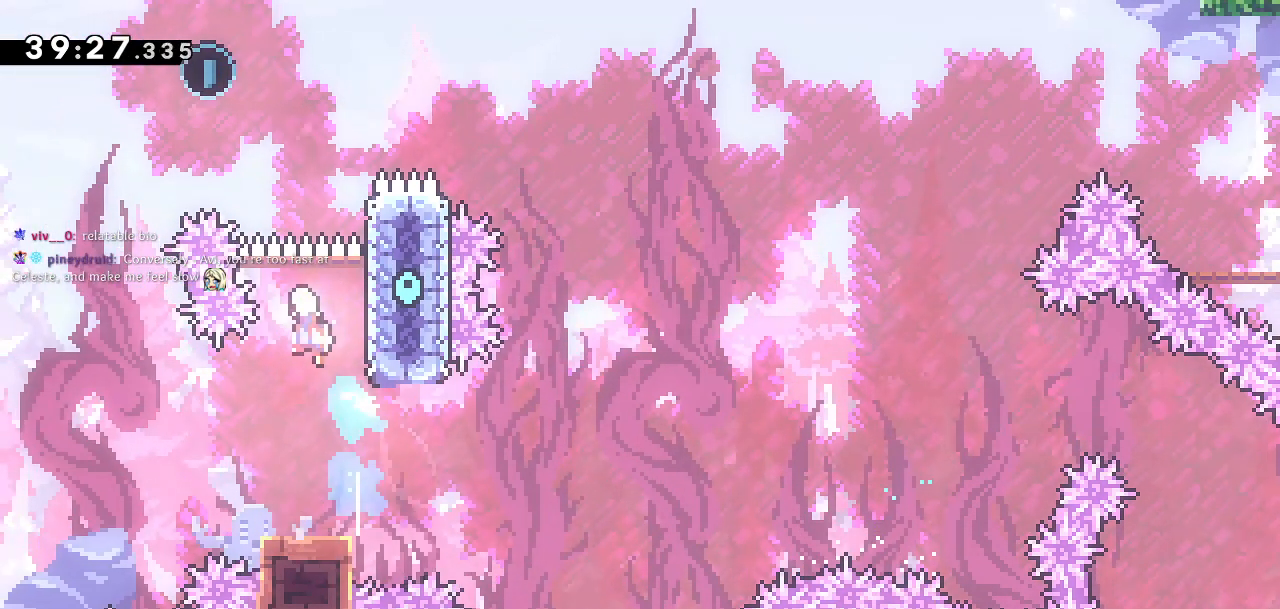
{"buttons": ["SQUARE", "DPAD_UP", "DPAD_LEFT"], "left_stick": "center", "right_stick": "center", "events": [[67, "DPAD_RIGHT", "down"], [100, "DPAD_RIGHT", "up"], [200, "CROSS", "up"], [317, "SQUARE", "down"], [417, "DPAD_LEFT", "down"]]}
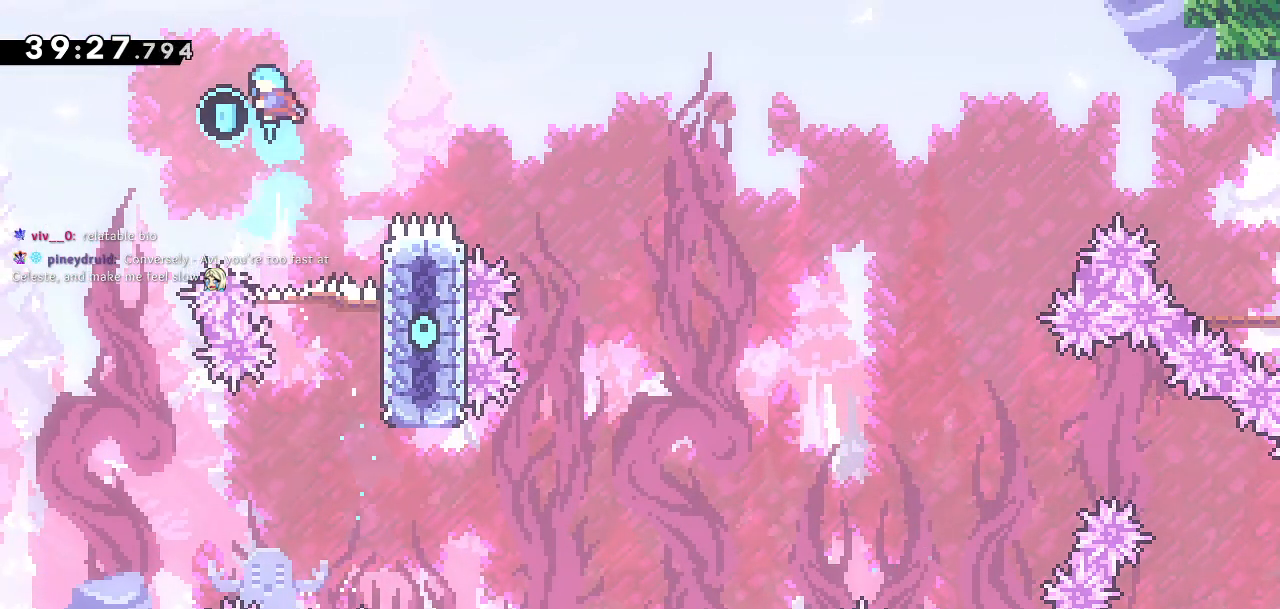
{"buttons": ["DPAD_LEFT"], "left_stick": "center", "right_stick": "center", "events": [[133, "DPAD_LEFT", "up"], [133, "DPAD_UP", "up"], [150, "SQUARE", "up"], [283, "DPAD_LEFT", "down"]]}
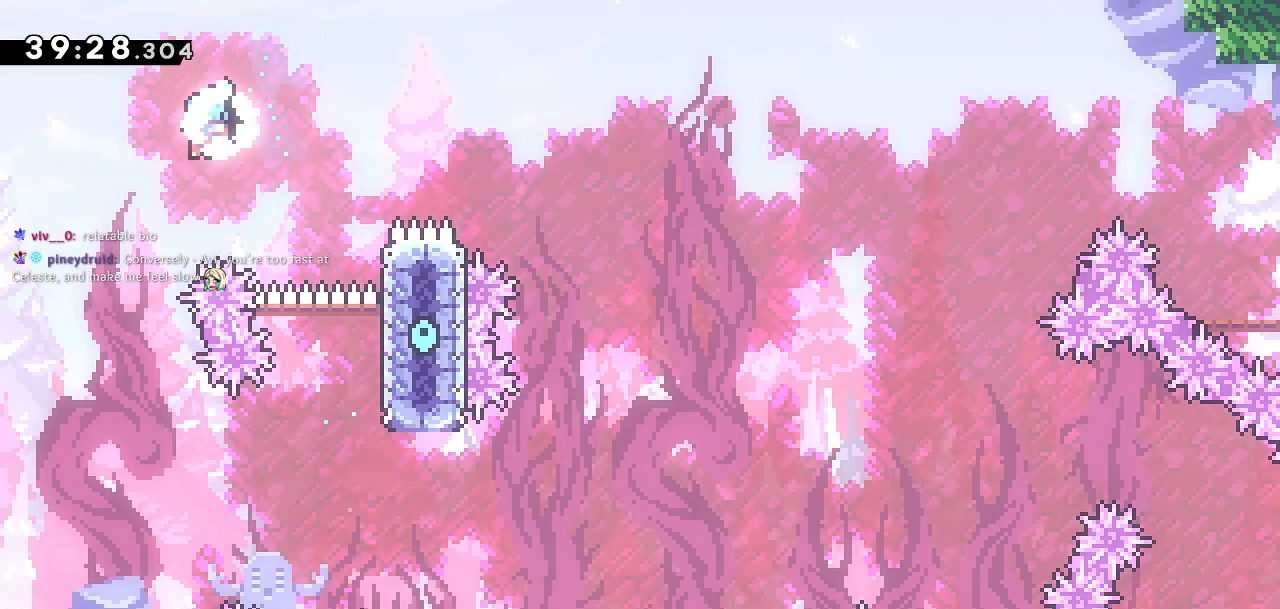
{"buttons": ["DPAD_RIGHT"], "left_stick": "center", "right_stick": "center", "events": [[150, "DPAD_LEFT", "up"], [200, "DPAD_RIGHT", "down"]]}
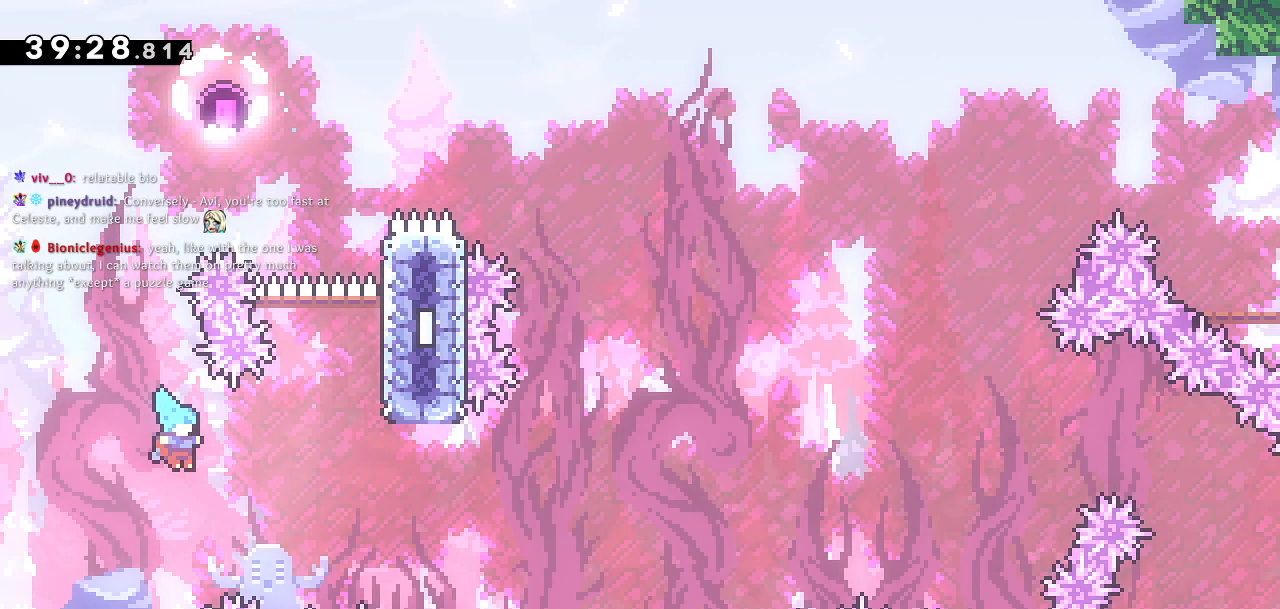
{"buttons": [], "left_stick": "center", "right_stick": "center", "events": [[333, "DPAD_RIGHT", "up"]]}
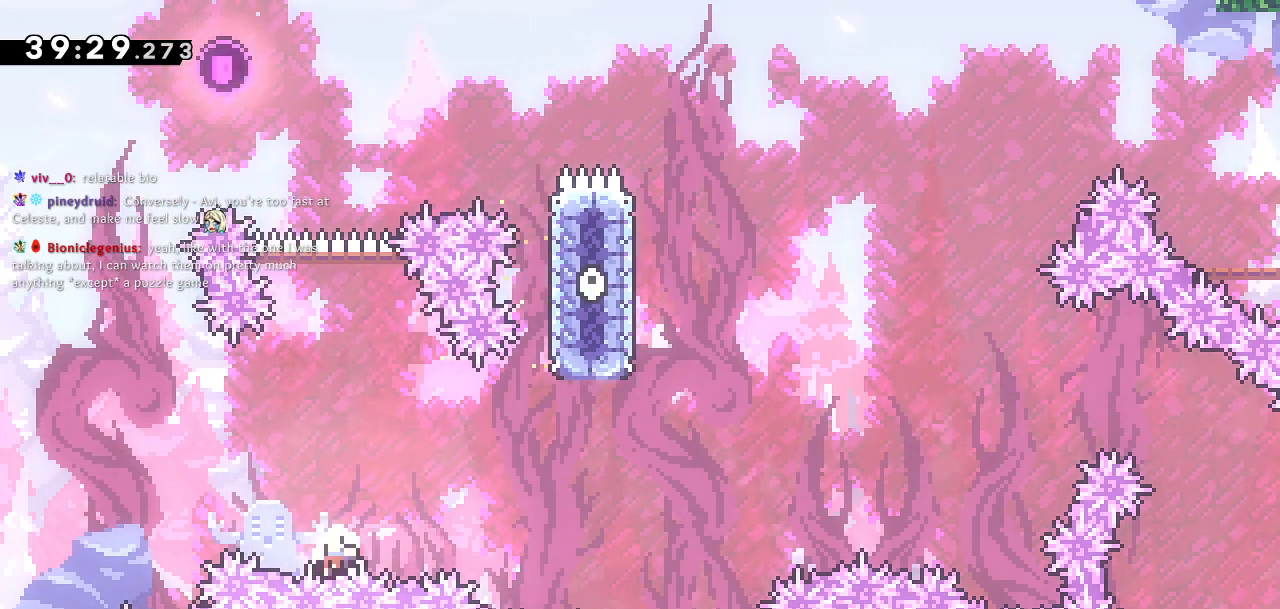
{"buttons": [], "left_stick": "right", "right_stick": "center"}
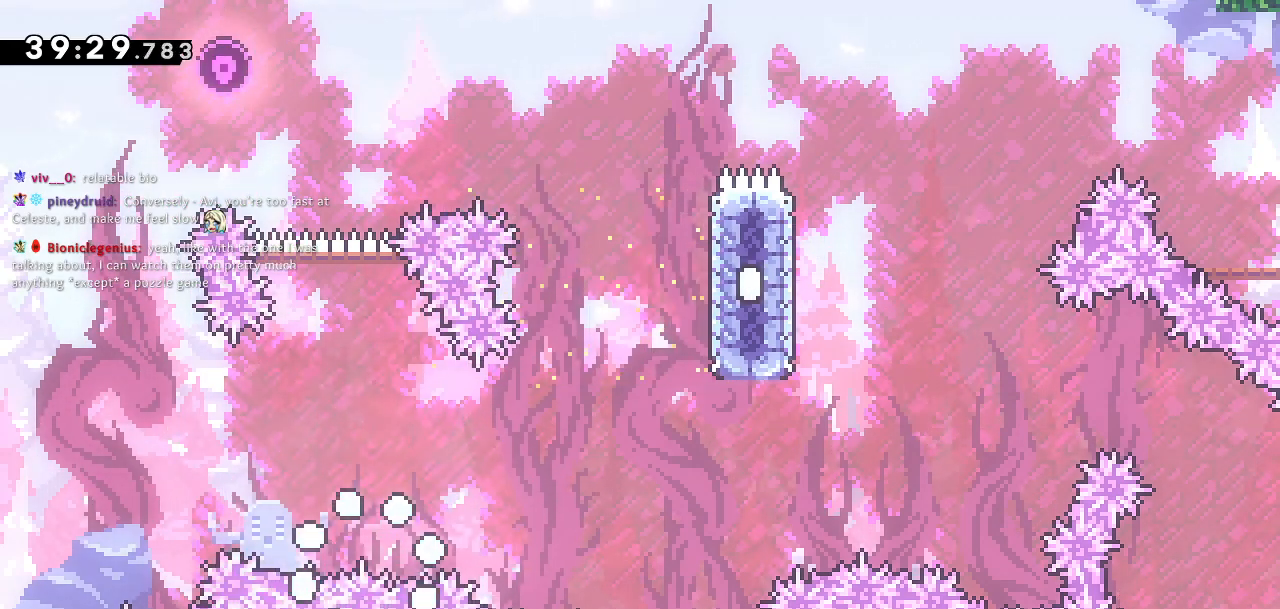
{"buttons": [], "left_stick": "center", "right_stick": "center", "events": [[67, "left_stick", "center"]]}